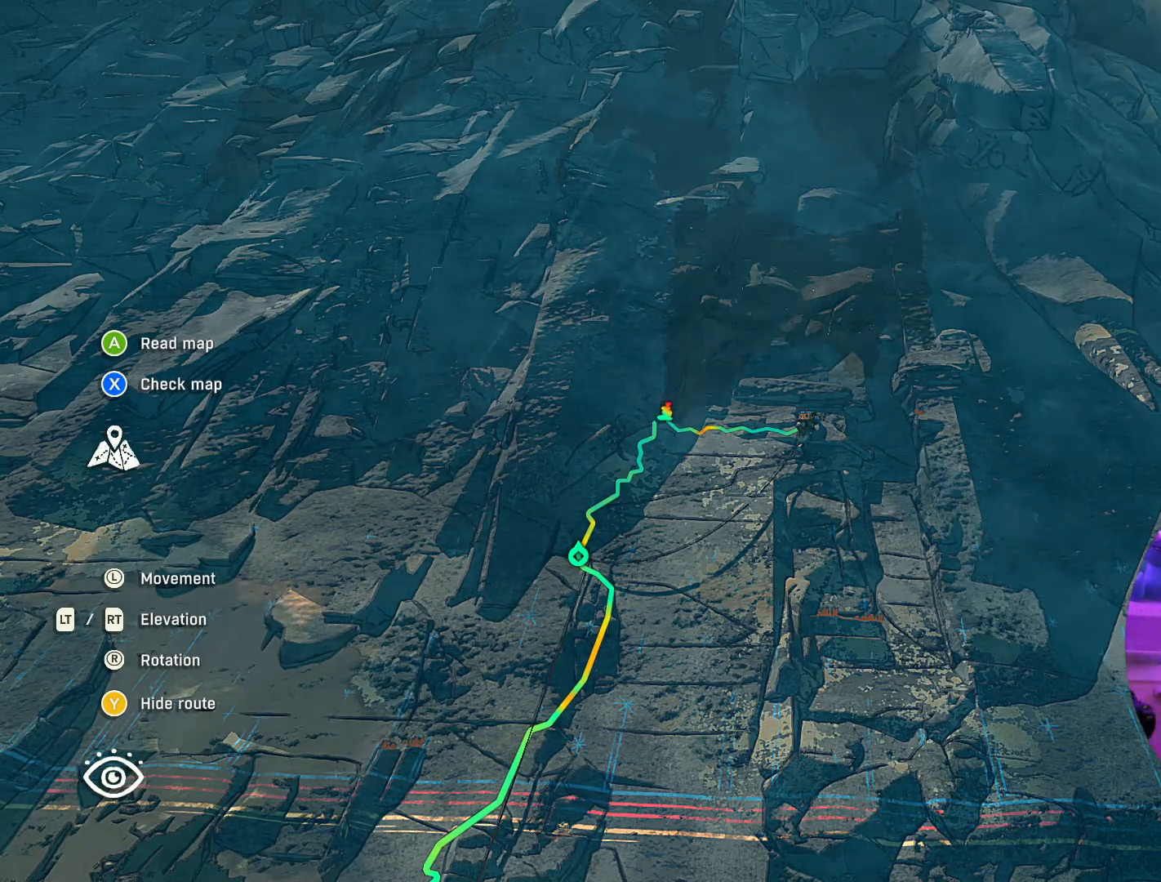
Gameplay with a controller (Xbox layout); each line is a JSON object with the inputs held at the frame after it. "events" lists button and stick changes between this image and that frame as [ms after this image, input, new state], when the widget could be followed in between.
{"buttons": ["R2"], "left_stick": "center", "right_stick": "center", "events": [[333, "R2", "down"]]}
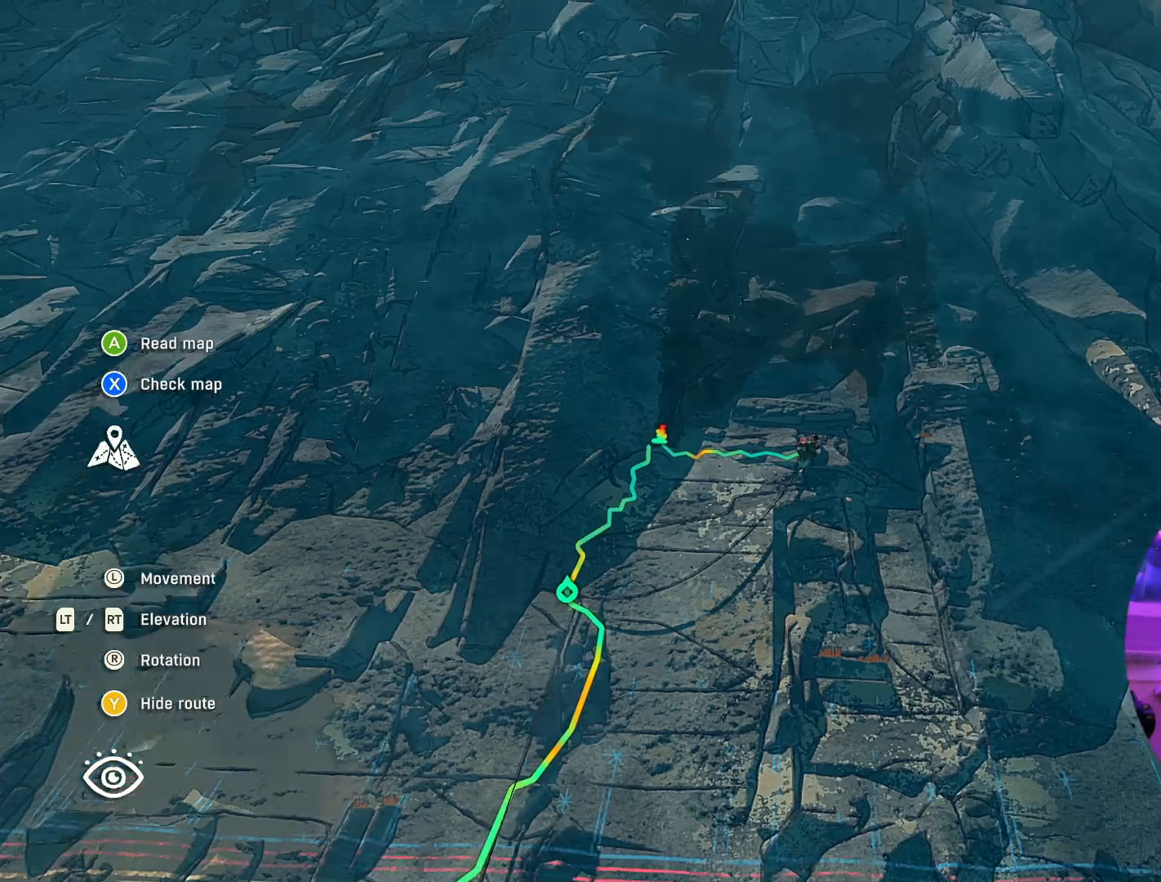
{"buttons": ["R2"], "left_stick": "right", "right_stick": "center", "events": [[350, "left_stick", "right"]]}
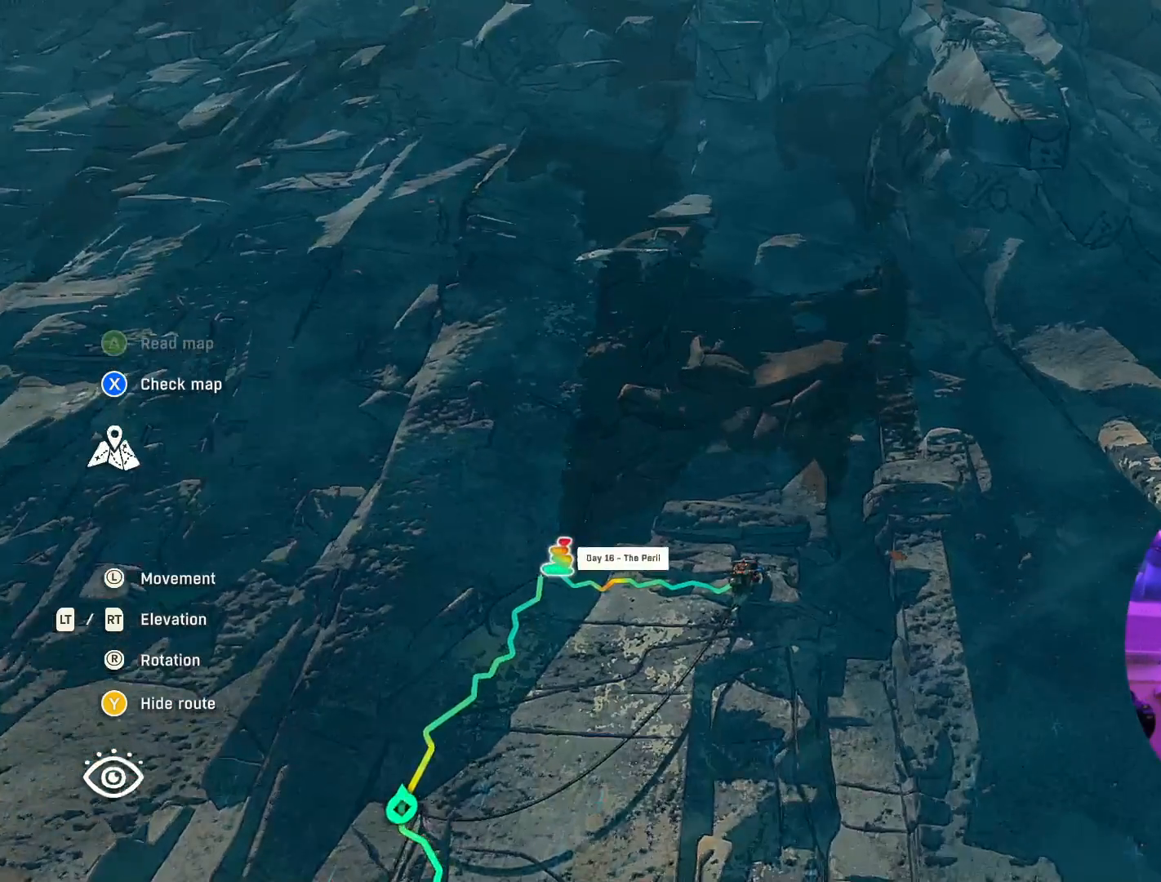
{"buttons": [], "left_stick": "up", "right_stick": "down", "events": [[83, "left_stick", "center"], [217, "R2", "up"], [267, "left_stick", "up-left"], [367, "left_stick", "up"], [367, "right_stick", "down"]]}
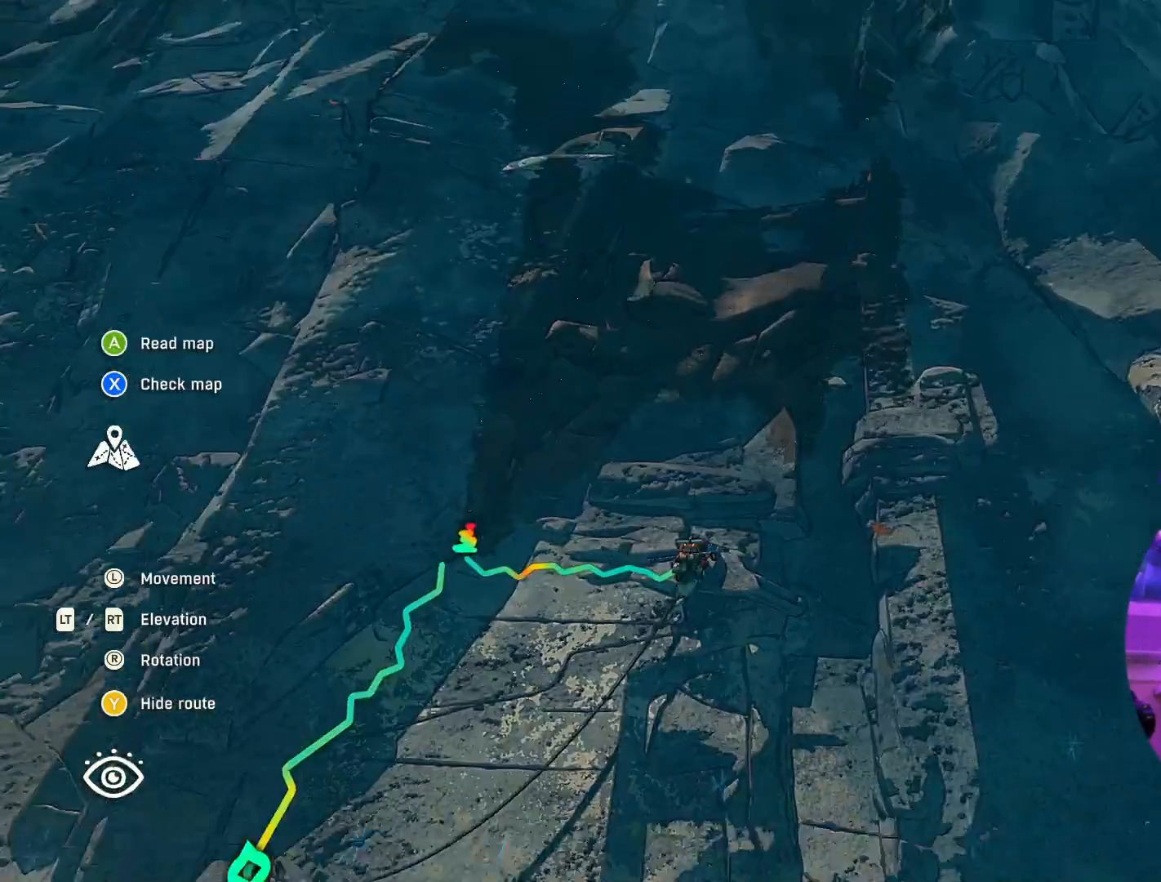
{"buttons": [], "left_stick": "center", "right_stick": "center", "events": [[100, "right_stick", "center"], [433, "left_stick", "center"]]}
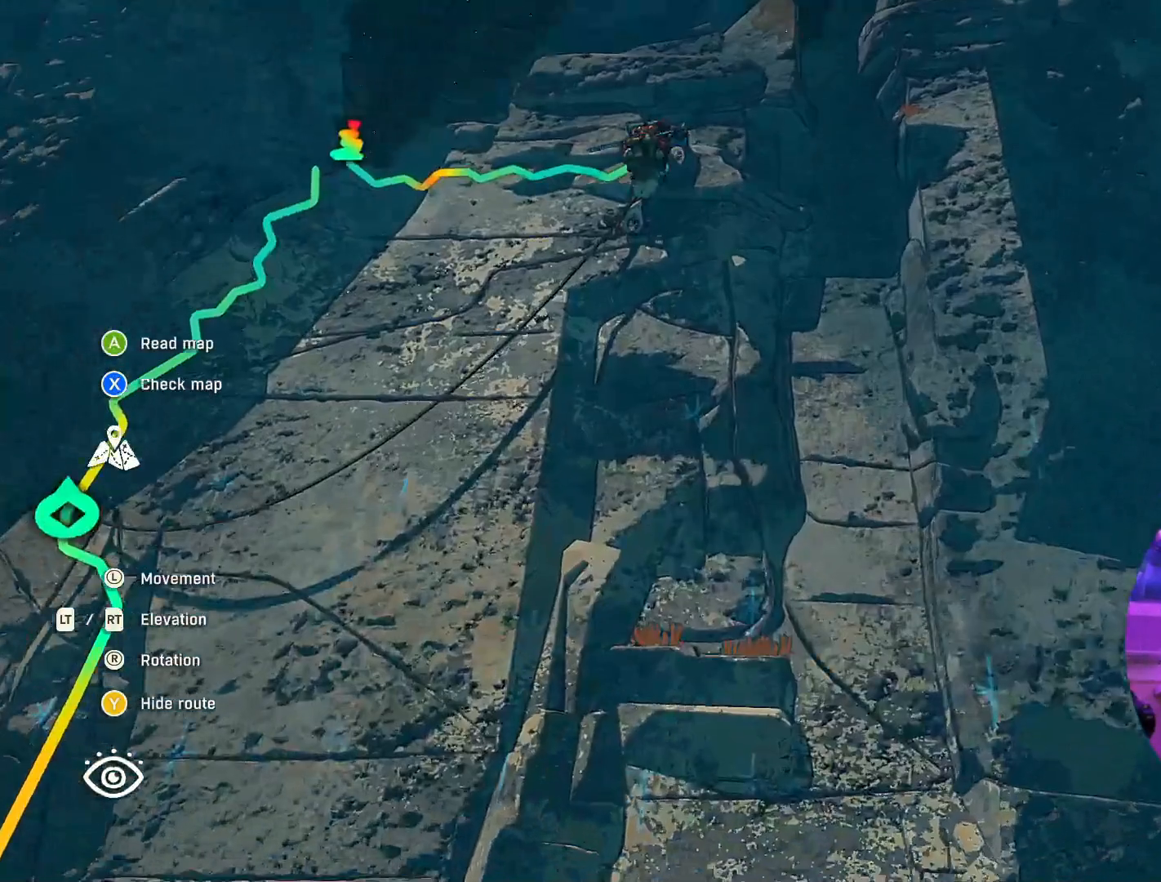
{"buttons": [], "left_stick": "center", "right_stick": "up", "events": [[383, "right_stick", "up"]]}
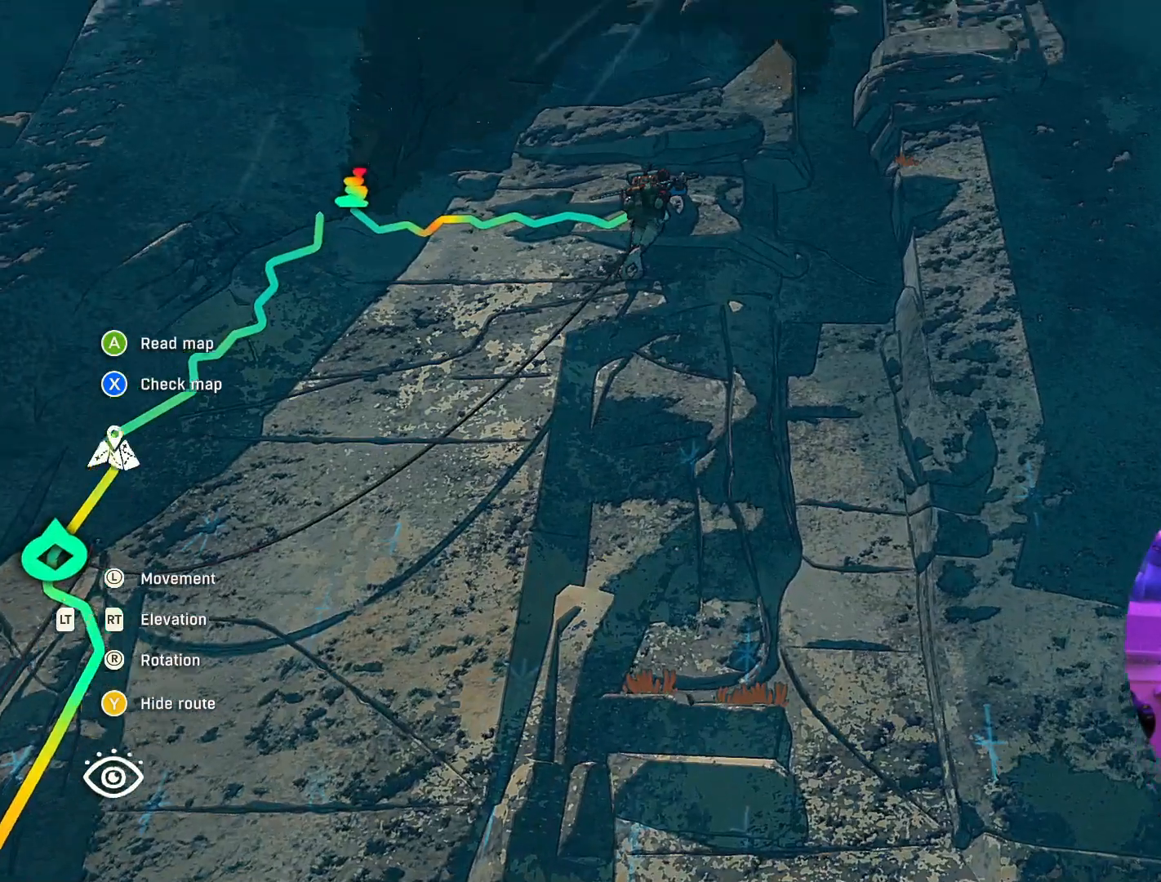
{"buttons": [], "left_stick": "center", "right_stick": "up", "events": [[83, "right_stick", "center"], [267, "right_stick", "up"]]}
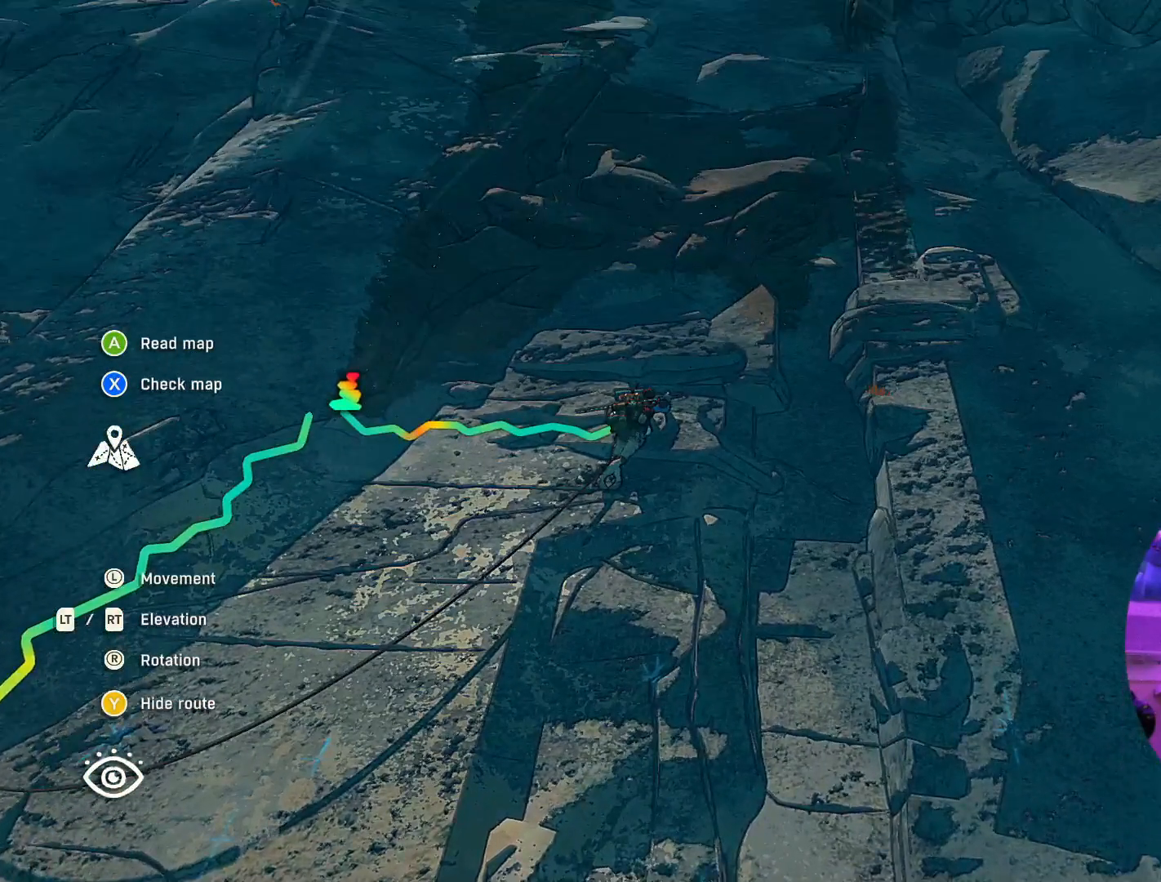
{"buttons": [], "left_stick": "center", "right_stick": "center", "events": [[100, "right_stick", "center"]]}
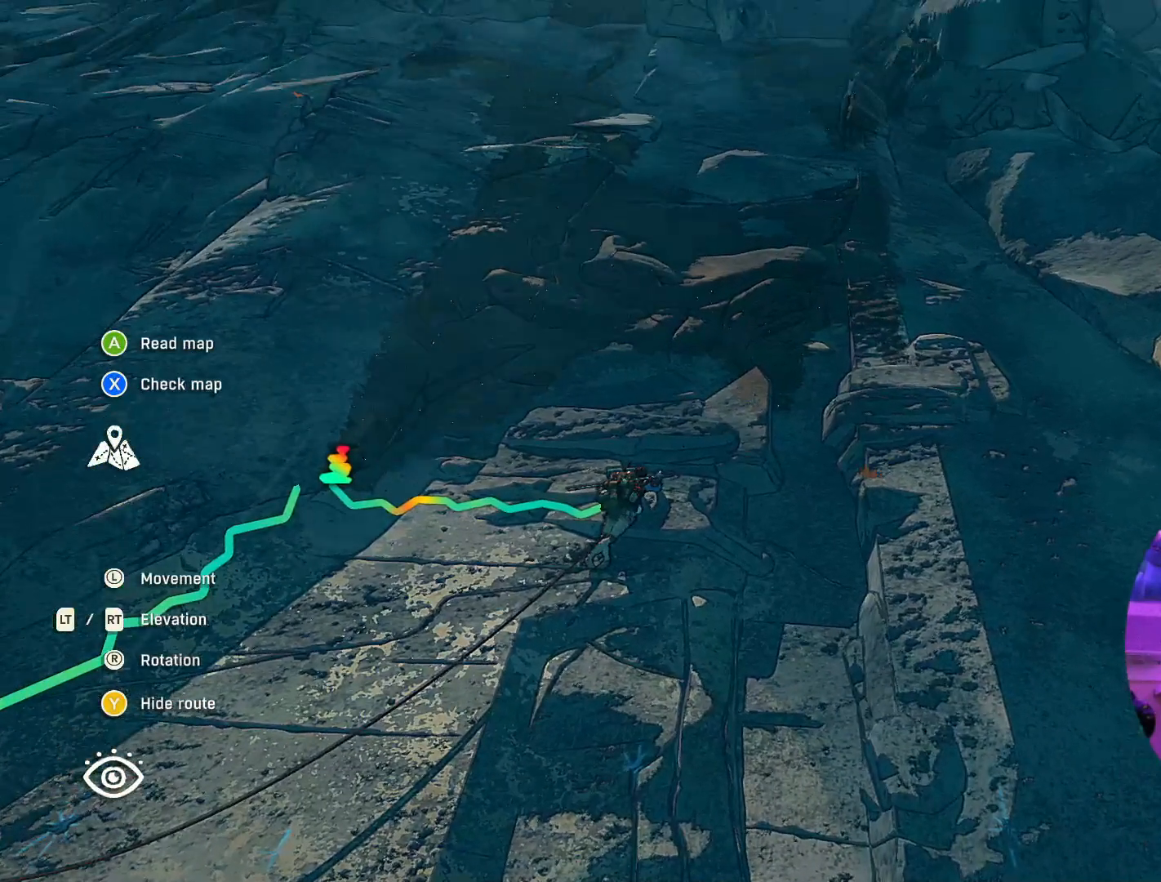
{"buttons": [], "left_stick": "center", "right_stick": "center", "events": []}
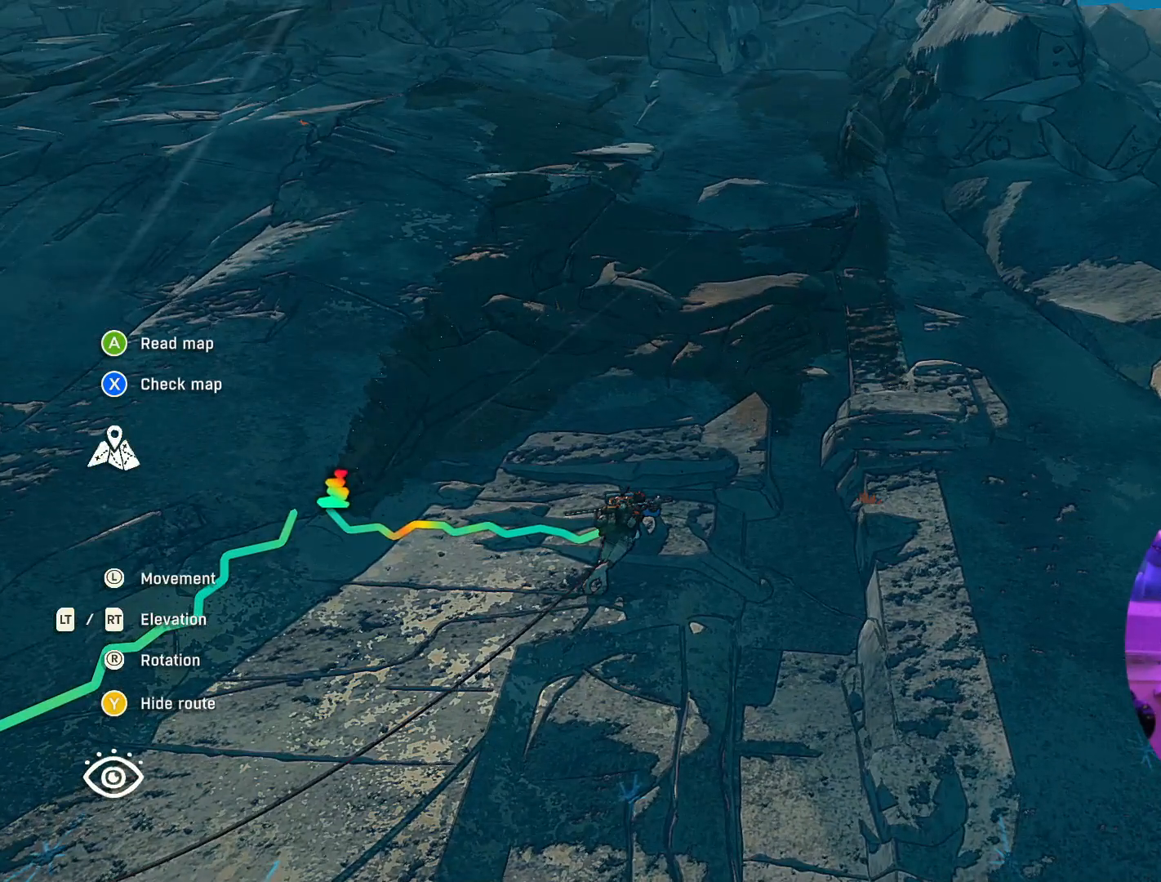
{"buttons": [], "left_stick": "center", "right_stick": "center", "events": [[283, "X", "down"], [467, "X", "up"]]}
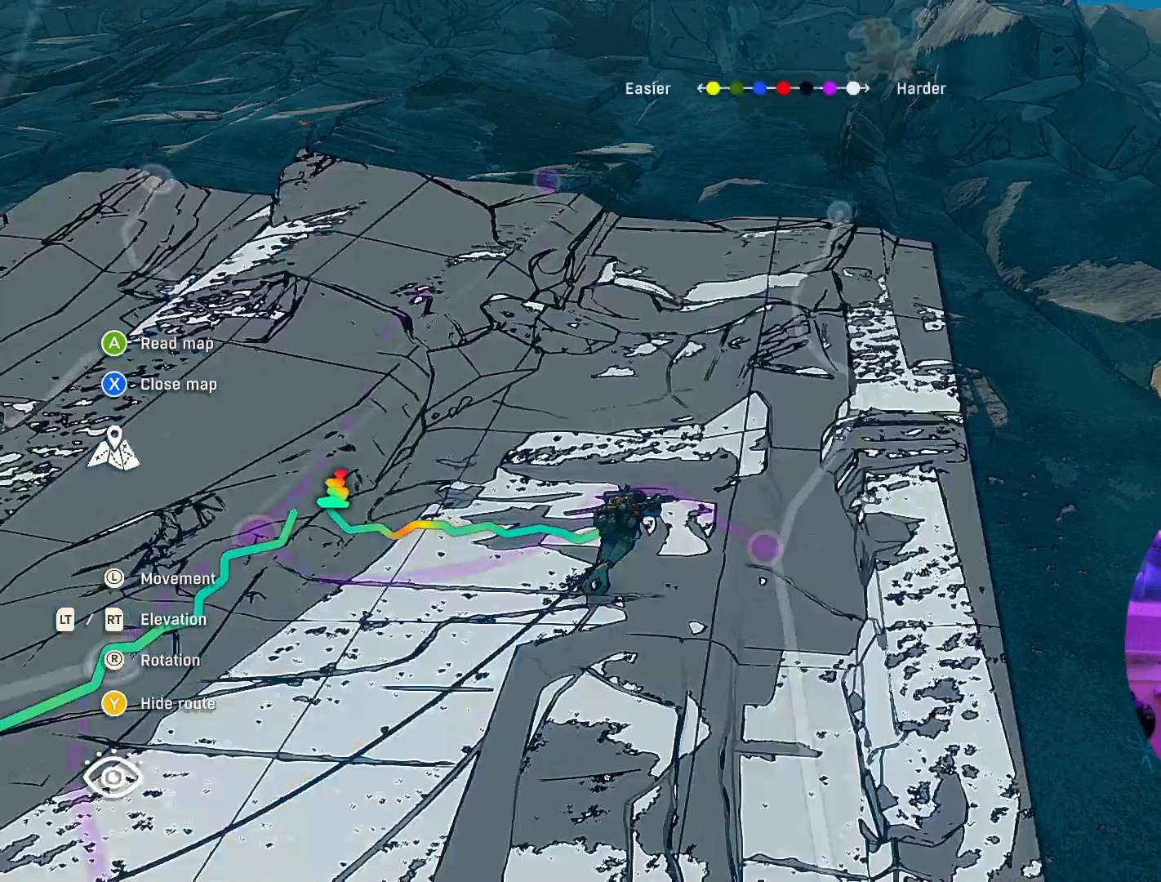
{"buttons": [], "left_stick": "center", "right_stick": "center", "events": []}
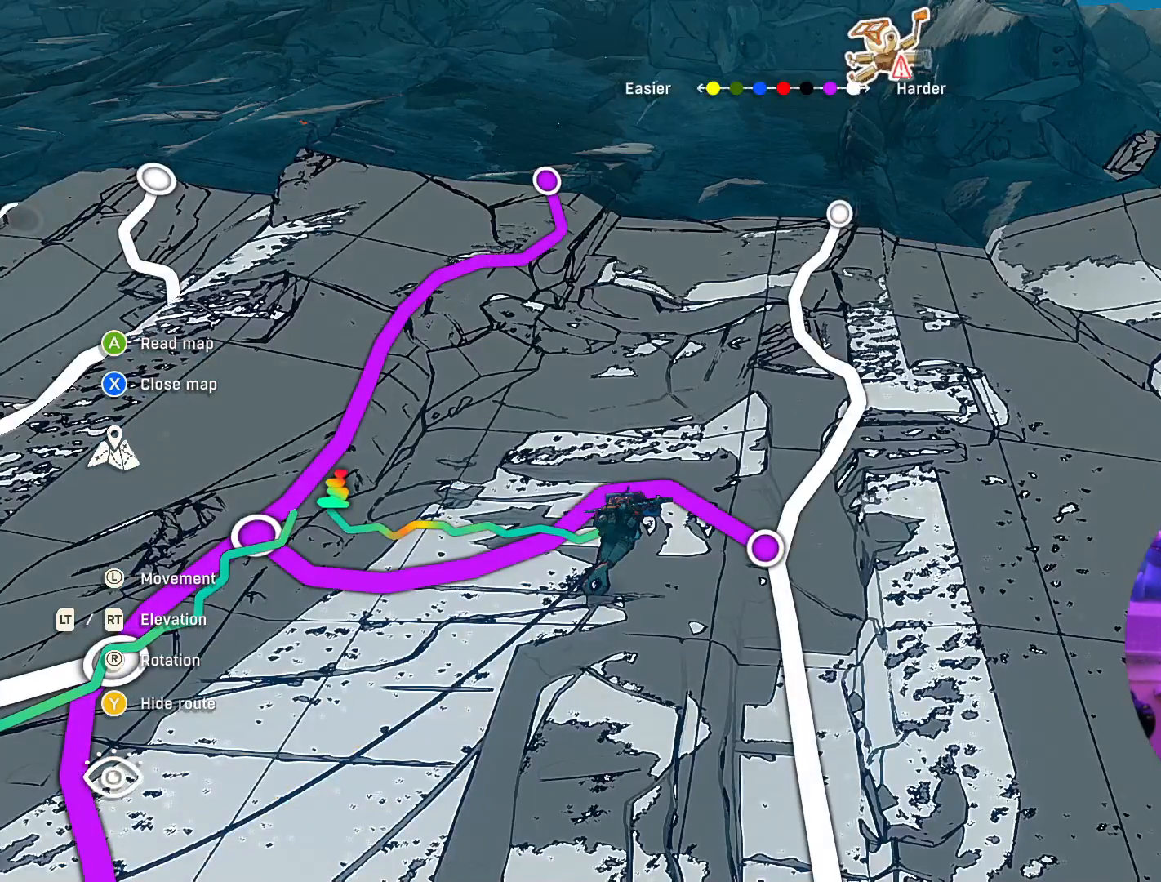
{"buttons": [], "left_stick": "center", "right_stick": "down-right", "events": [[483, "right_stick", "down-right"]]}
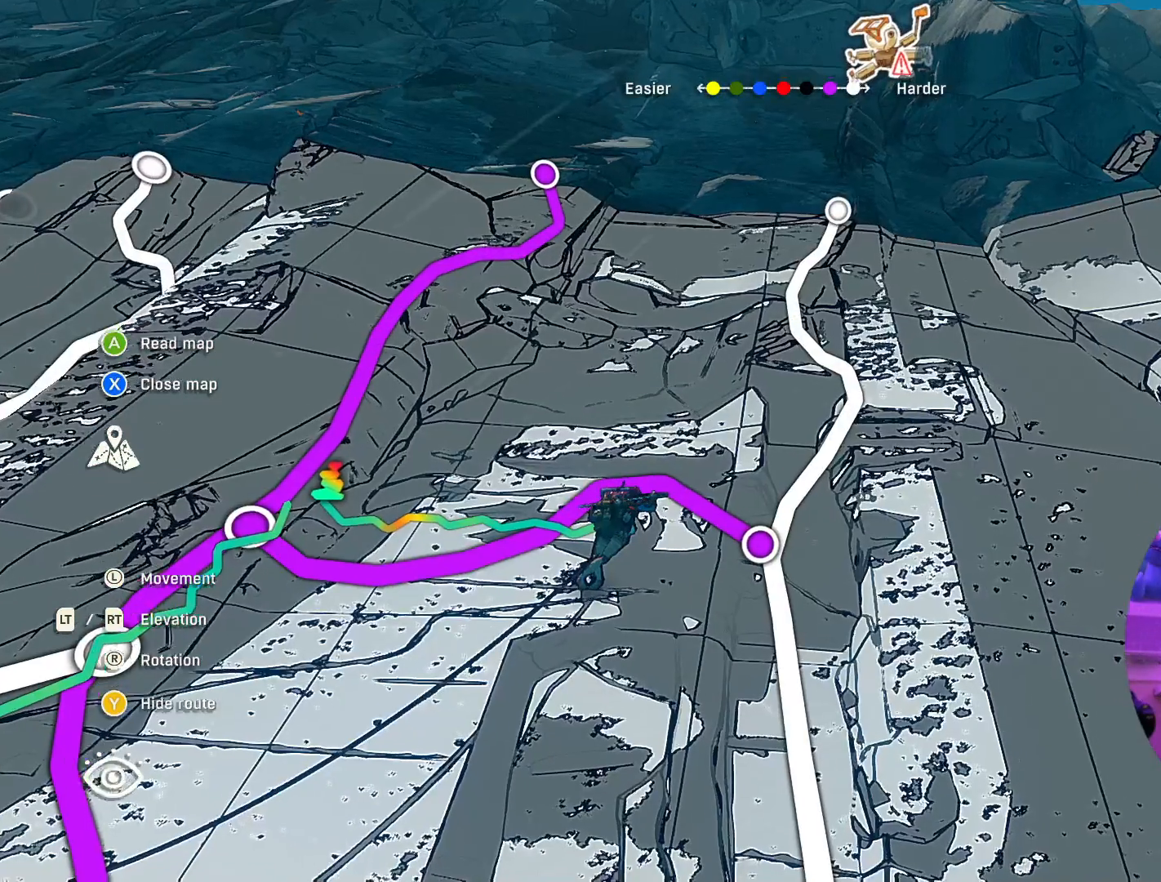
{"buttons": [], "left_stick": "center", "right_stick": "center", "events": [[150, "right_stick", "center"]]}
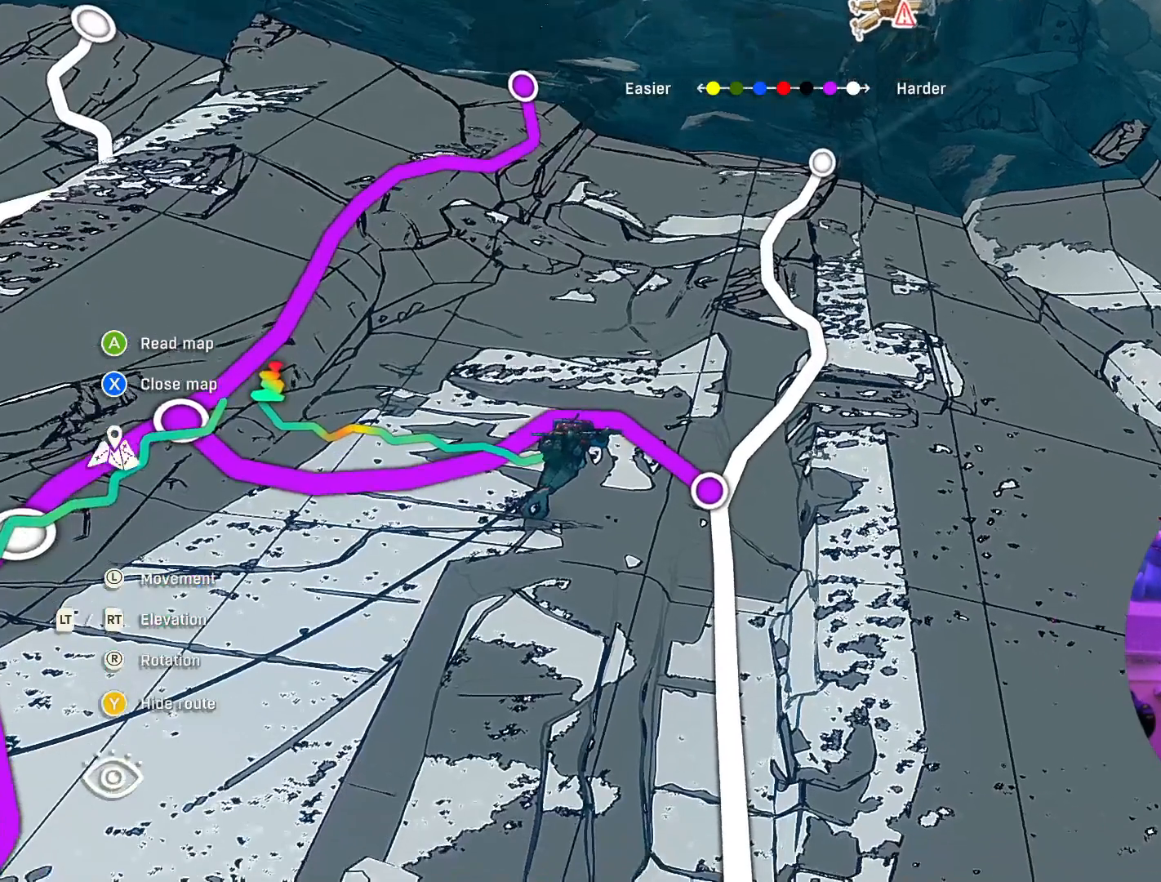
{"buttons": [], "left_stick": "center", "right_stick": "up-left", "events": [[383, "right_stick", "up-left"]]}
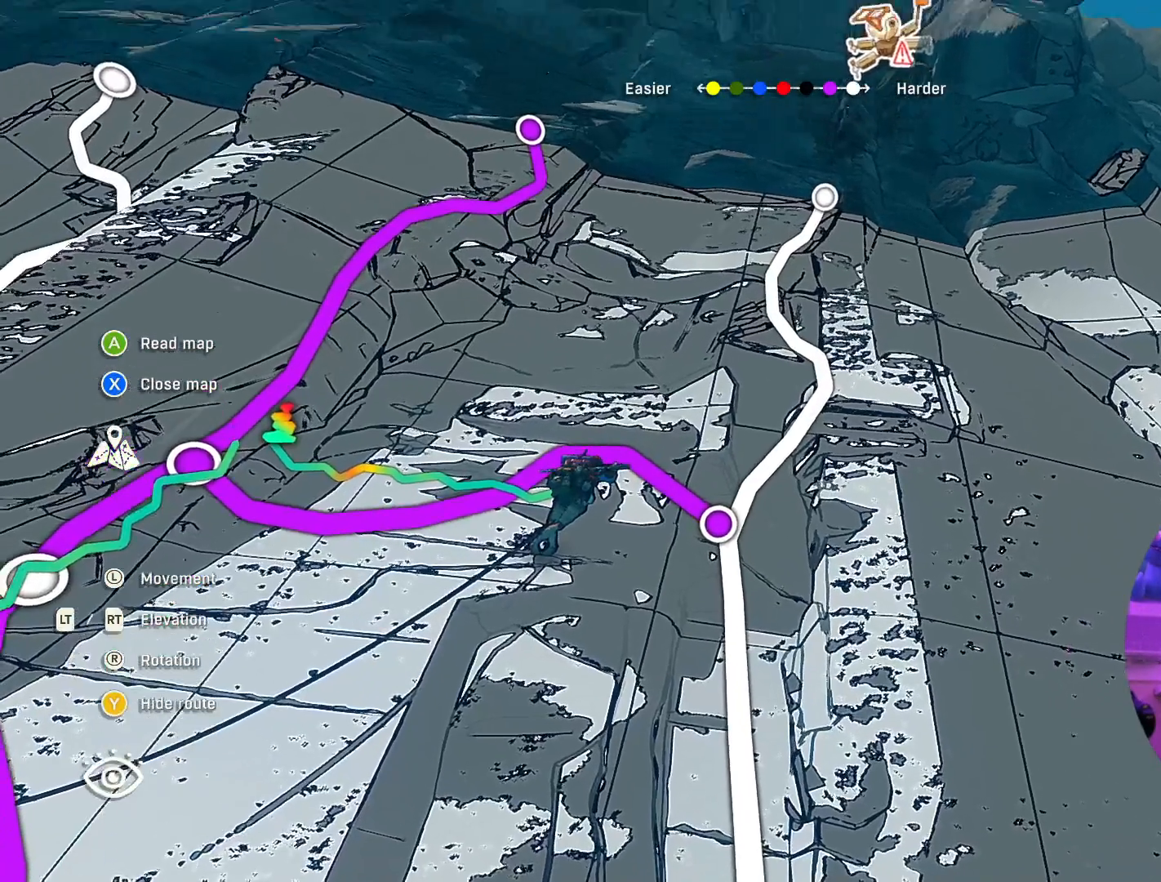
{"buttons": [], "left_stick": "center", "right_stick": "center", "events": [[150, "right_stick", "left"], [333, "right_stick", "center"]]}
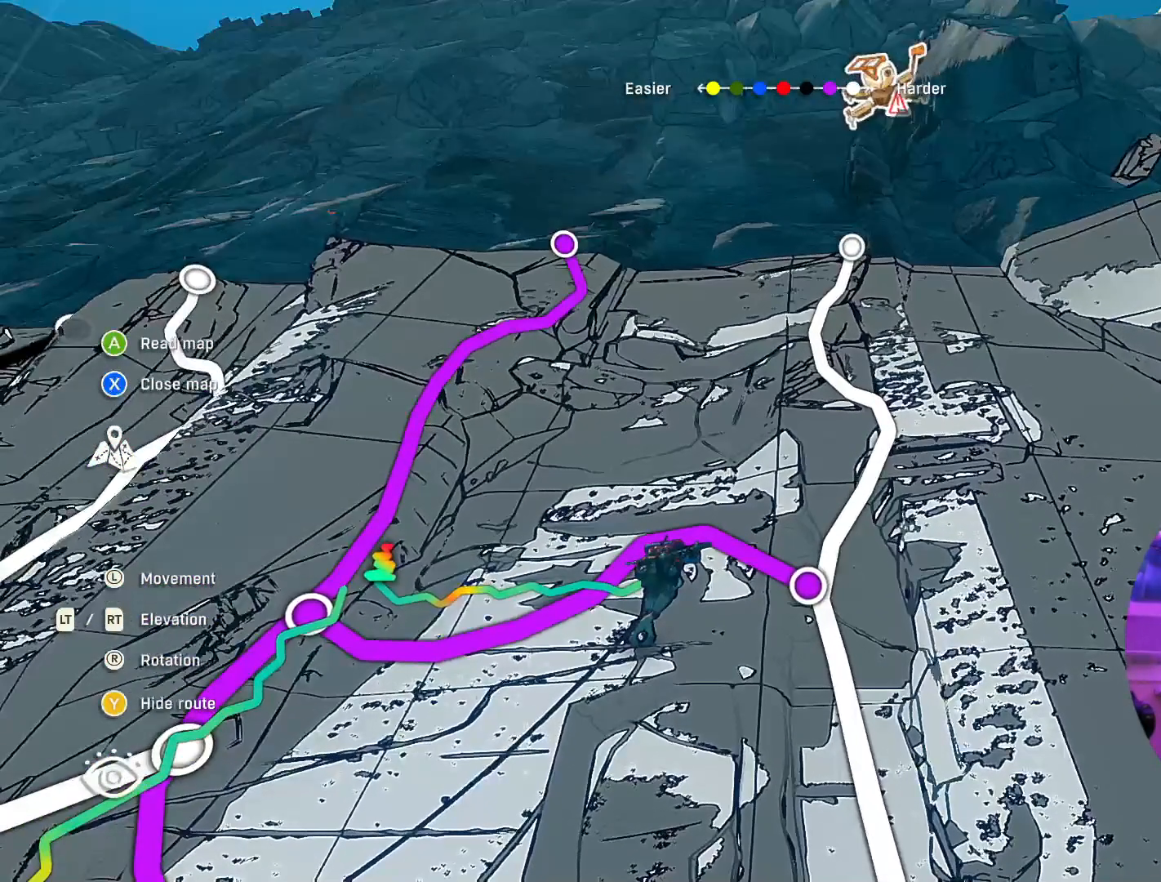
{"buttons": [], "left_stick": "center", "right_stick": "center", "events": []}
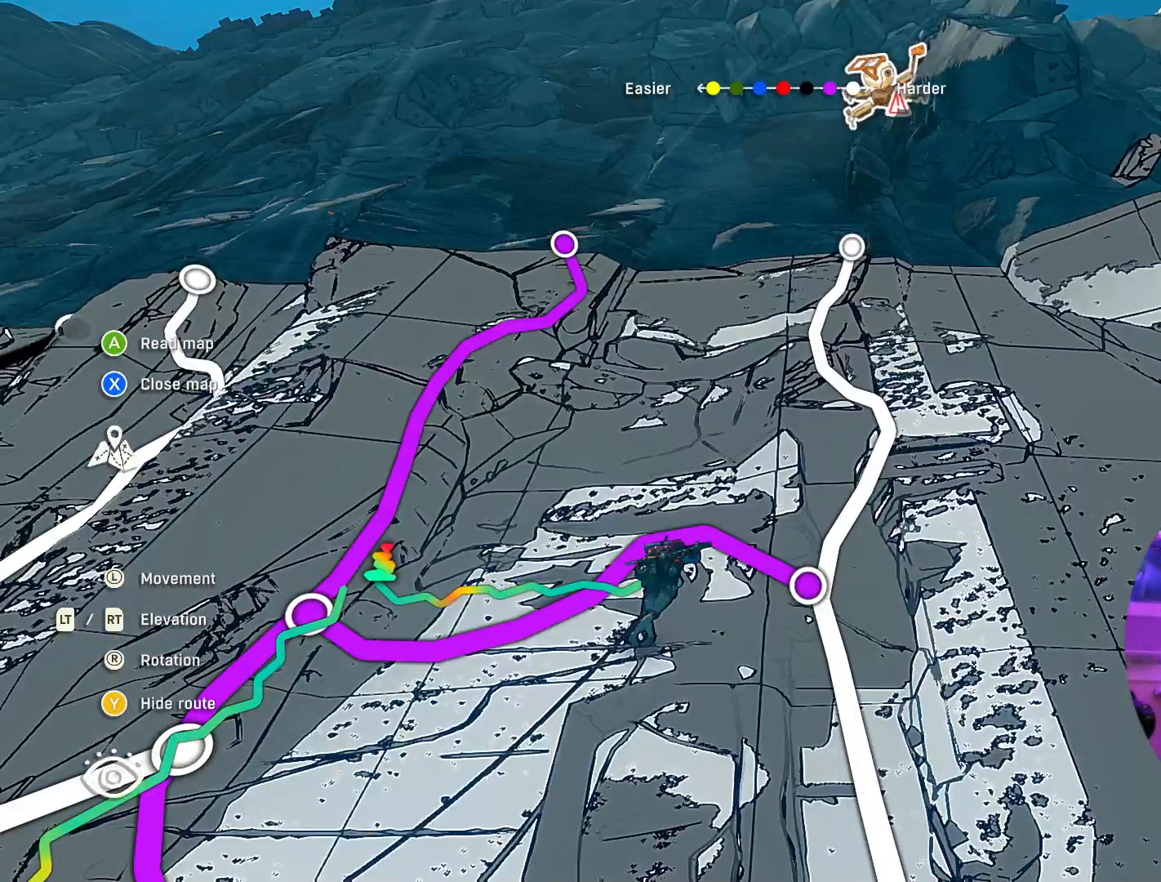
{"buttons": ["X"], "left_stick": "center", "right_stick": "center", "events": [[400, "X", "down"]]}
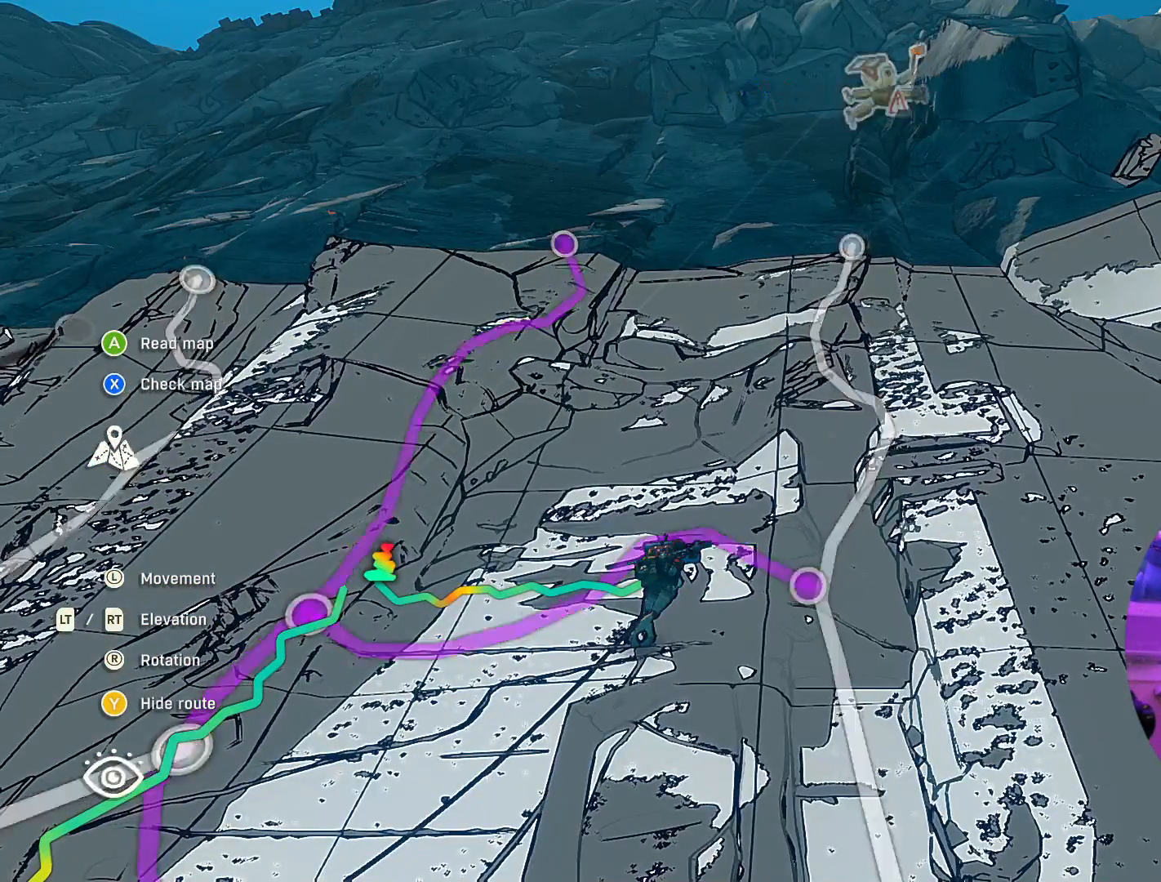
{"buttons": [], "left_stick": "center", "right_stick": "down", "events": [[50, "X", "up"], [367, "right_stick", "down"]]}
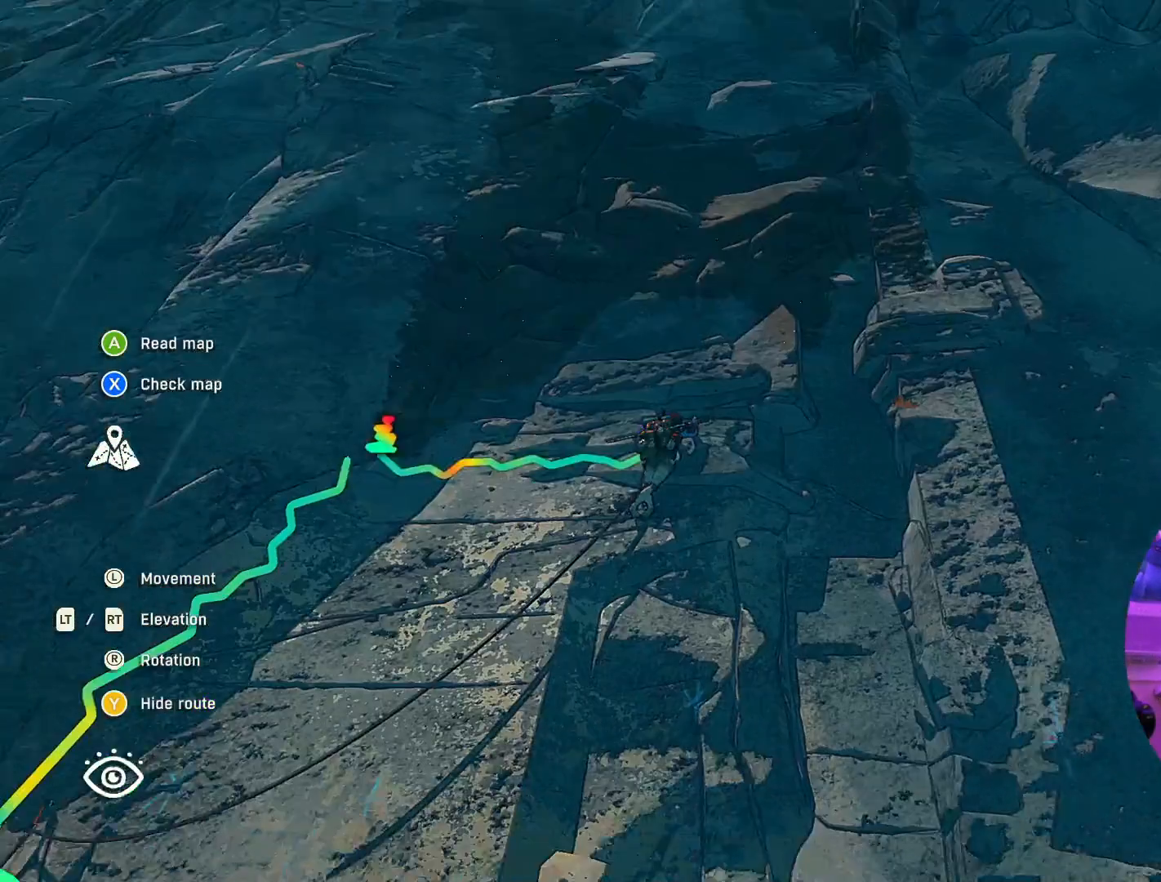
{"buttons": [], "left_stick": "center", "right_stick": "center", "events": [[150, "right_stick", "center"]]}
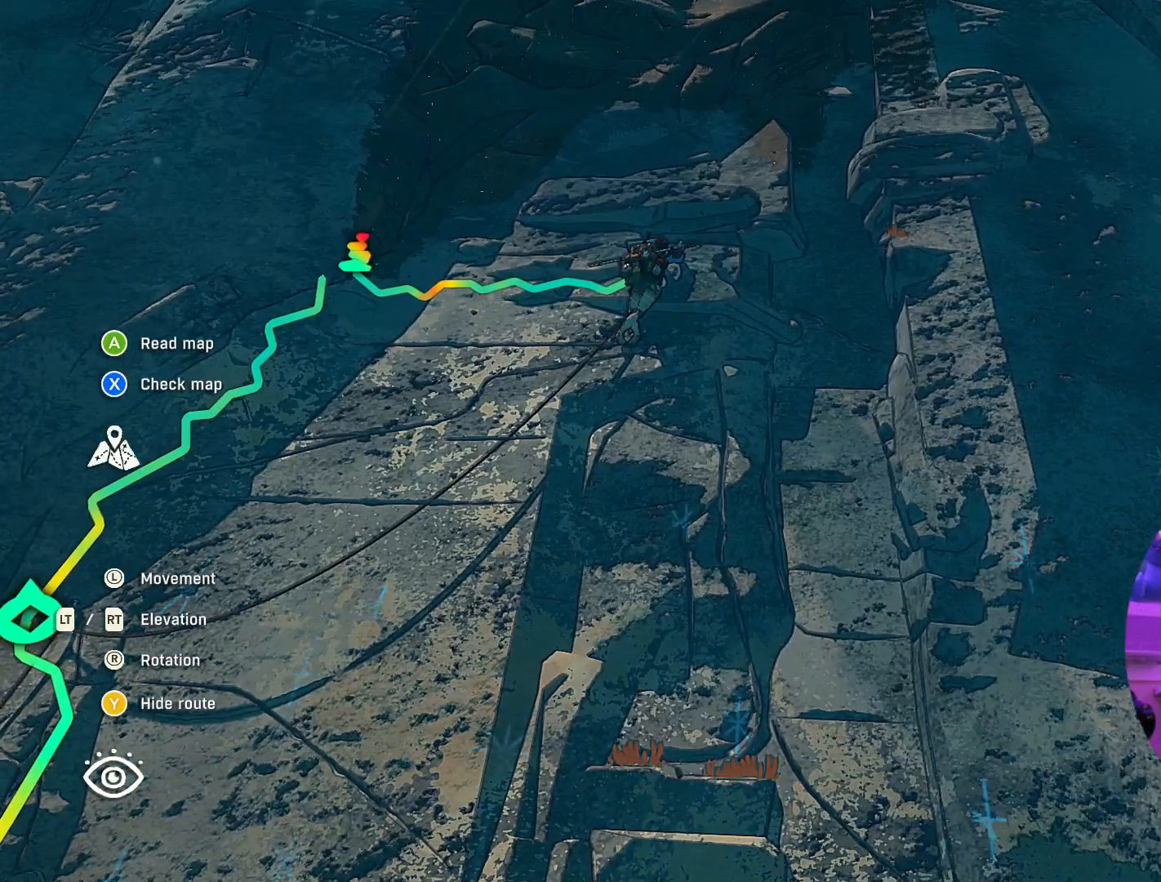
{"buttons": [], "left_stick": "center", "right_stick": "up-right", "events": [[217, "right_stick", "right"], [400, "right_stick", "up-right"]]}
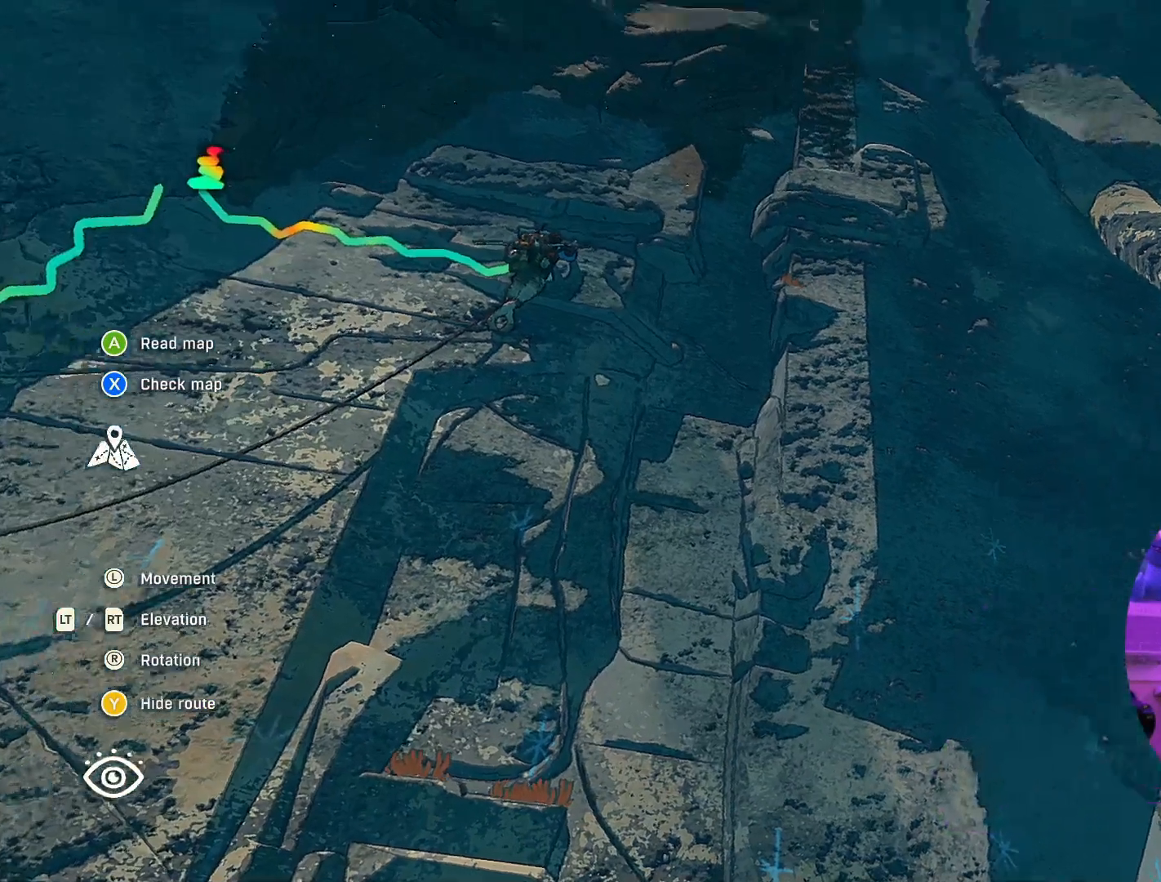
{"buttons": [], "left_stick": "center", "right_stick": "center", "events": [[17, "left_stick", "up"], [17, "right_stick", "center"], [283, "left_stick", "center"]]}
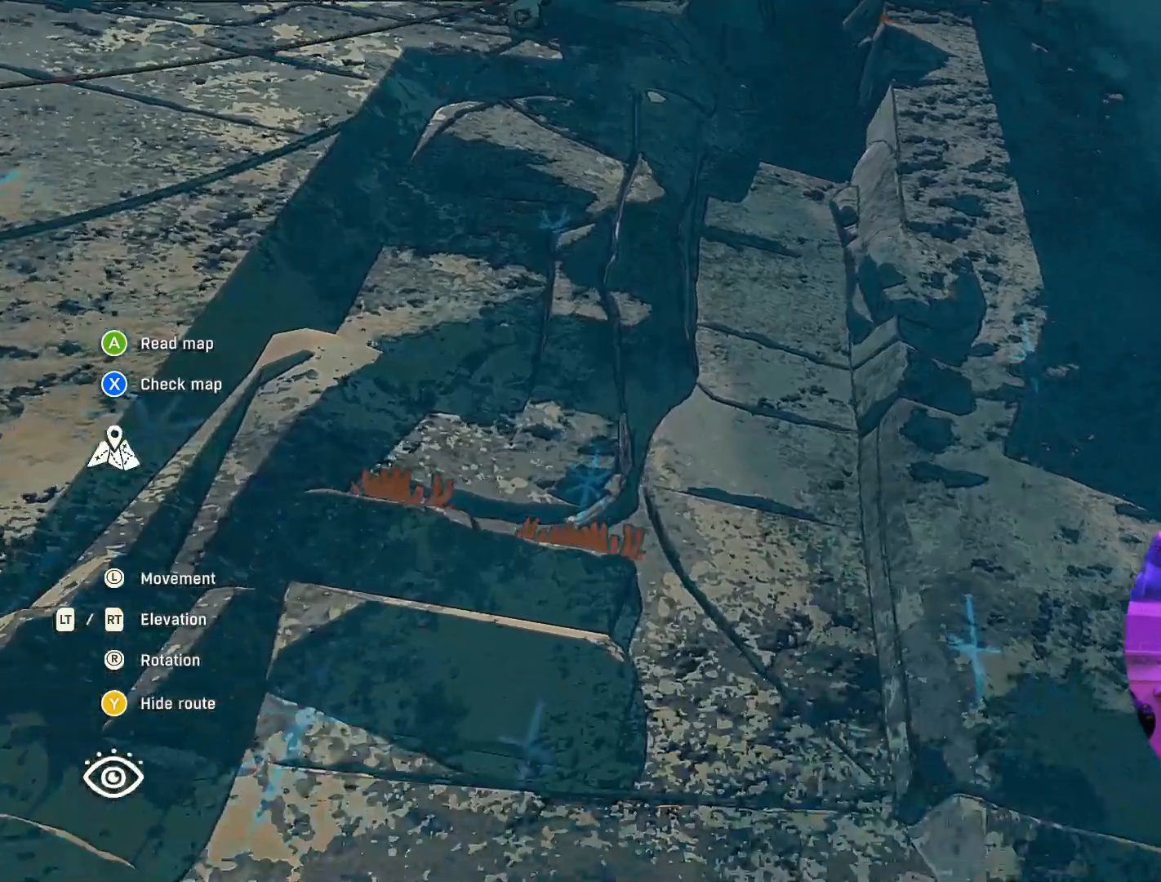
{"buttons": ["R2"], "left_stick": "center", "right_stick": "up", "events": [[233, "right_stick", "up"], [367, "R2", "down"]]}
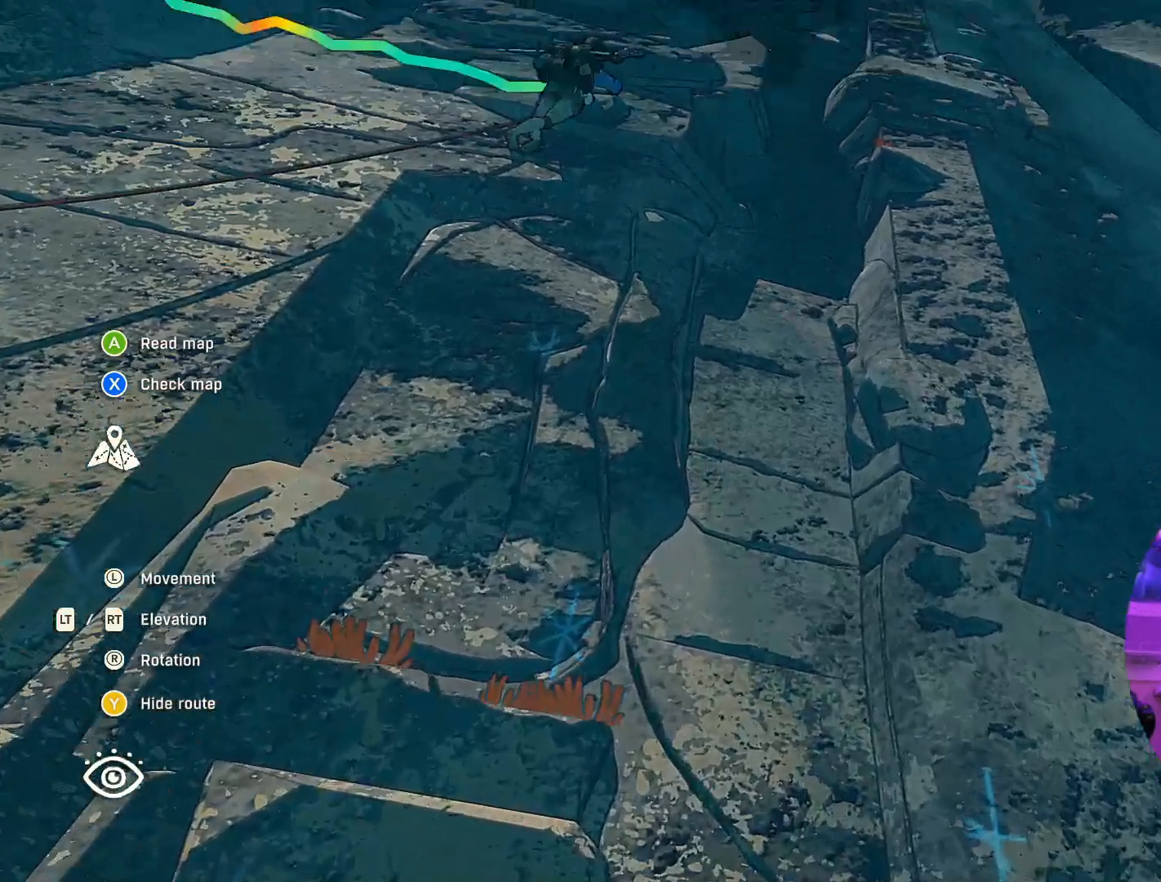
{"buttons": ["R2"], "left_stick": "center", "right_stick": "up", "events": []}
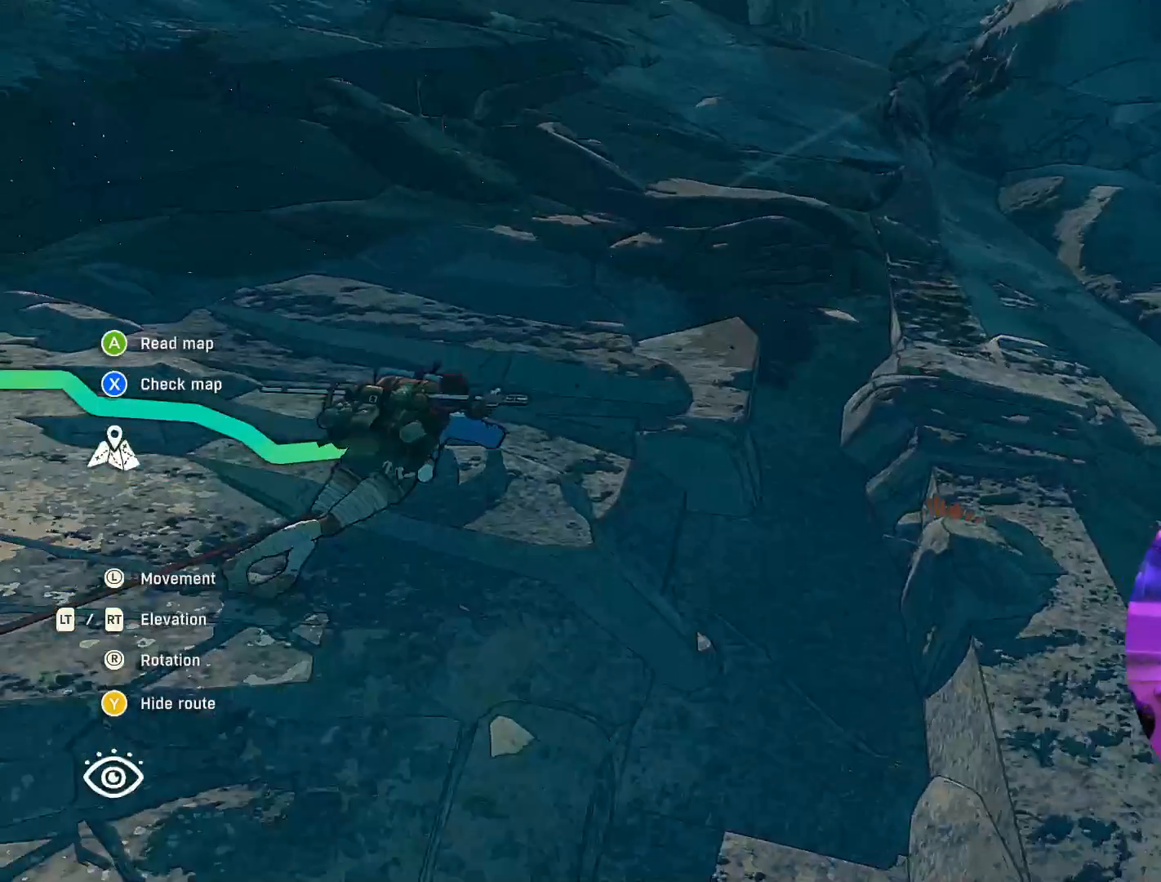
{"buttons": [], "left_stick": "center", "right_stick": "down", "events": [[150, "right_stick", "center"], [250, "R2", "up"], [300, "right_stick", "down"]]}
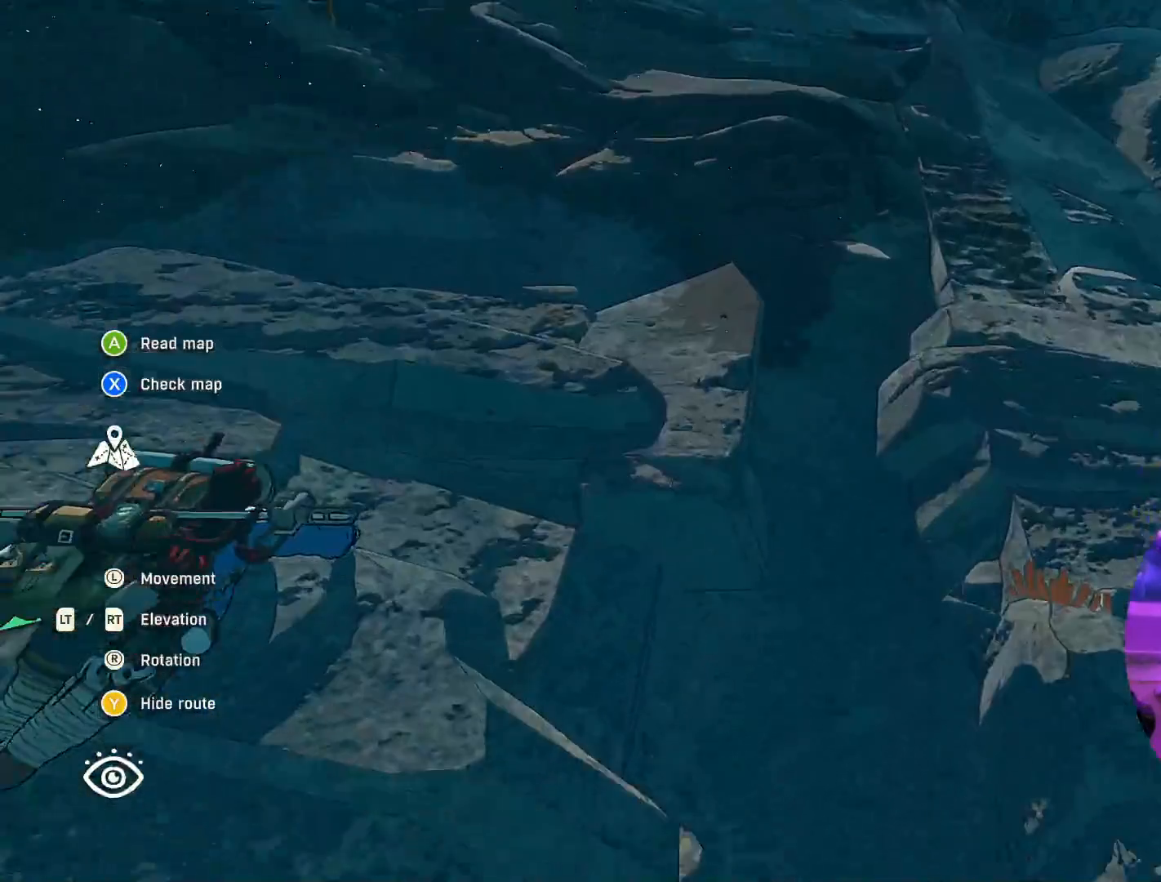
{"buttons": [], "left_stick": "center", "right_stick": "center", "events": [[150, "right_stick", "center"], [217, "left_stick", "up-left"], [350, "left_stick", "center"]]}
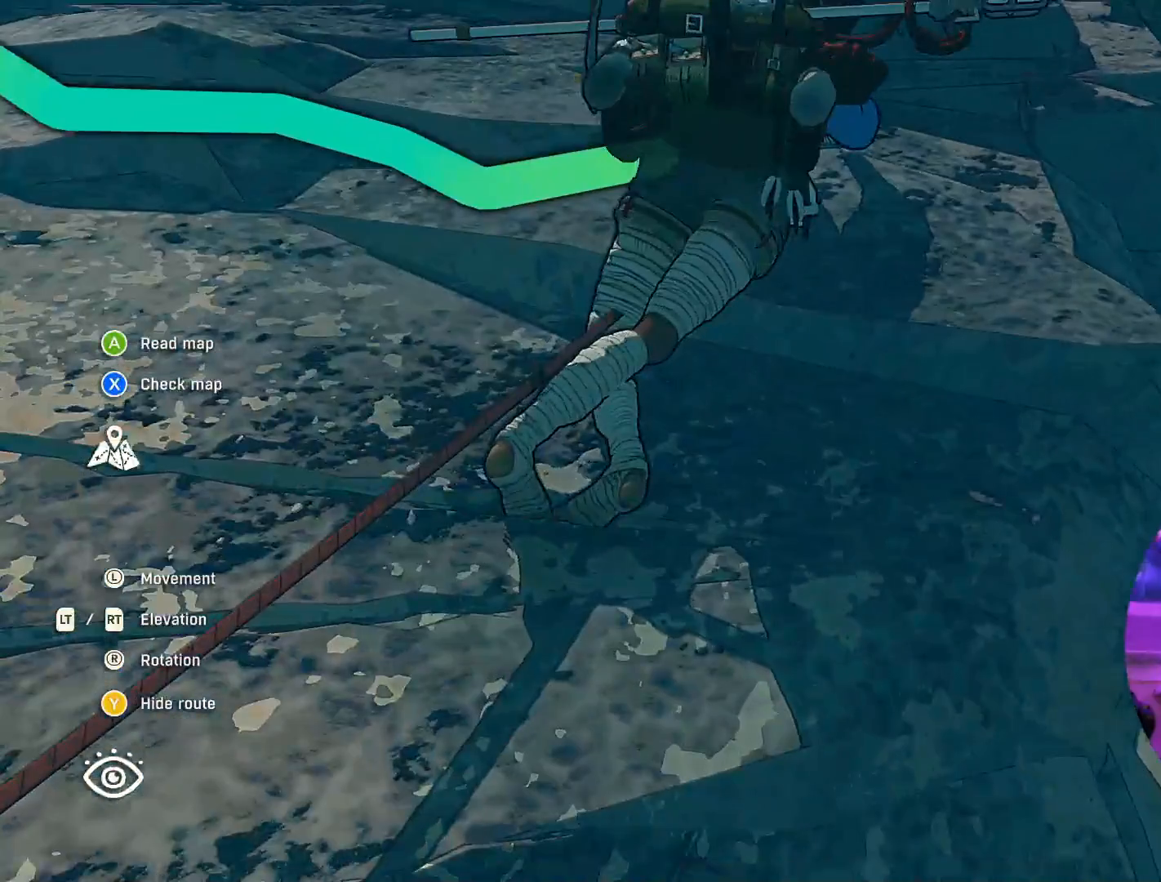
{"buttons": ["R2"], "left_stick": "center", "right_stick": "center", "events": [[83, "left_stick", "right"], [183, "left_stick", "center"], [500, "R2", "down"]]}
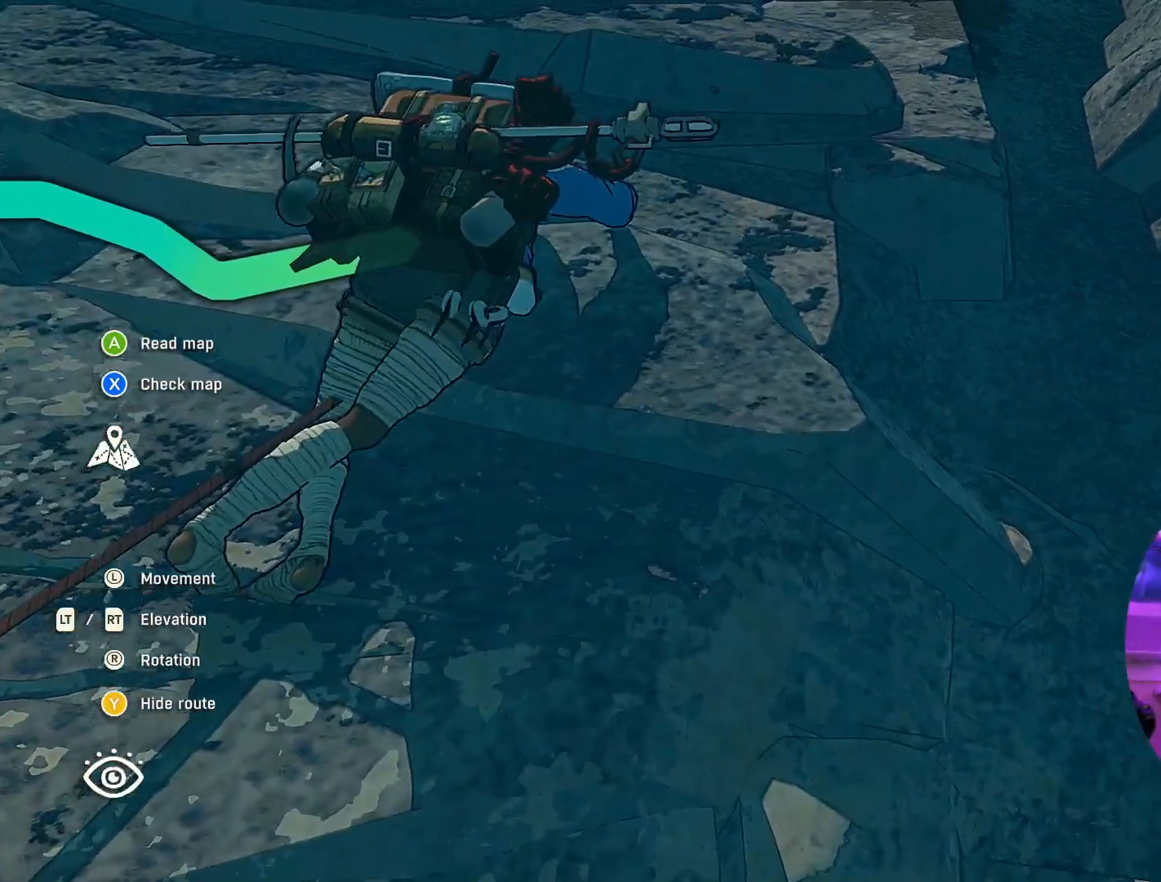
{"buttons": [], "left_stick": "down", "right_stick": "down", "events": [[100, "left_stick", "down"], [267, "left_stick", "center"], [333, "R2", "up"], [383, "left_stick", "down"], [467, "right_stick", "down"]]}
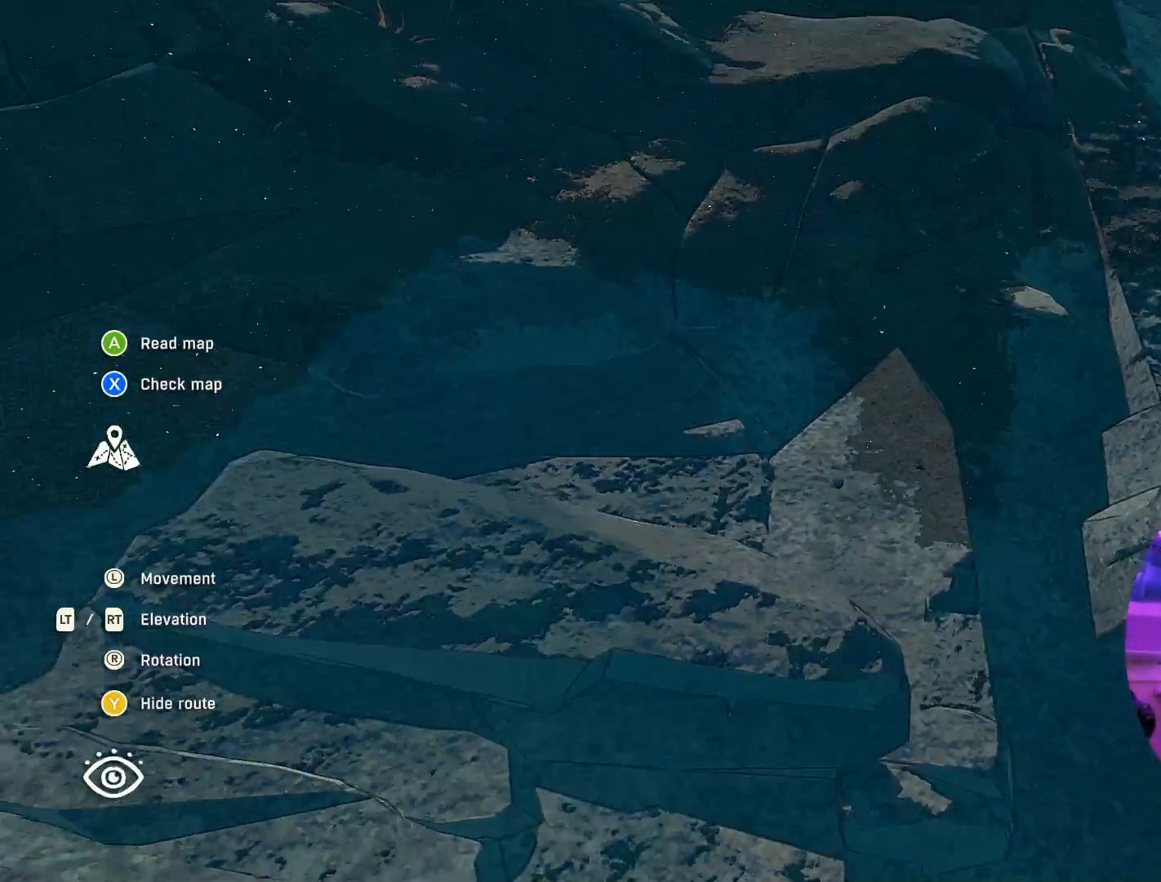
{"buttons": [], "left_stick": "up-right", "right_stick": "down", "events": [[100, "left_stick", "center"], [500, "left_stick", "up-right"]]}
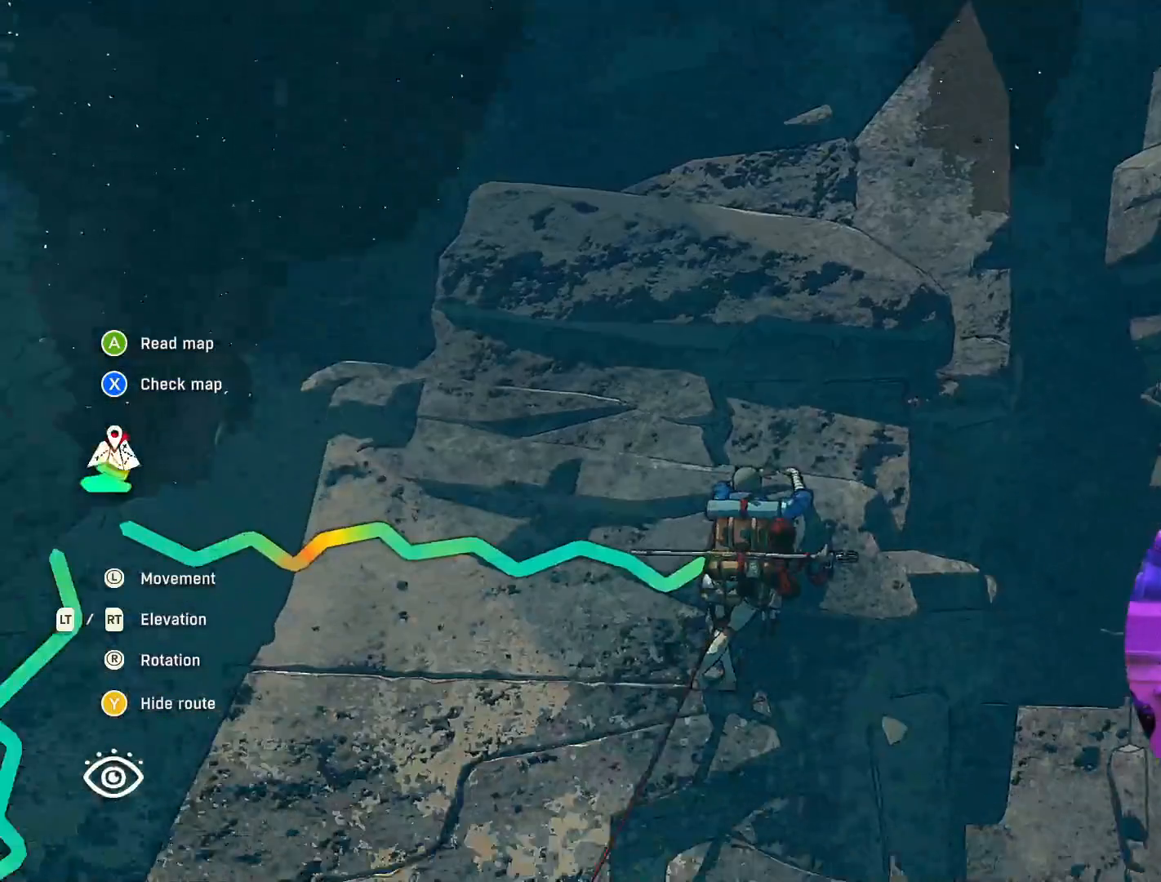
{"buttons": [], "left_stick": "center", "right_stick": "center", "events": [[83, "right_stick", "center"], [250, "left_stick", "center"]]}
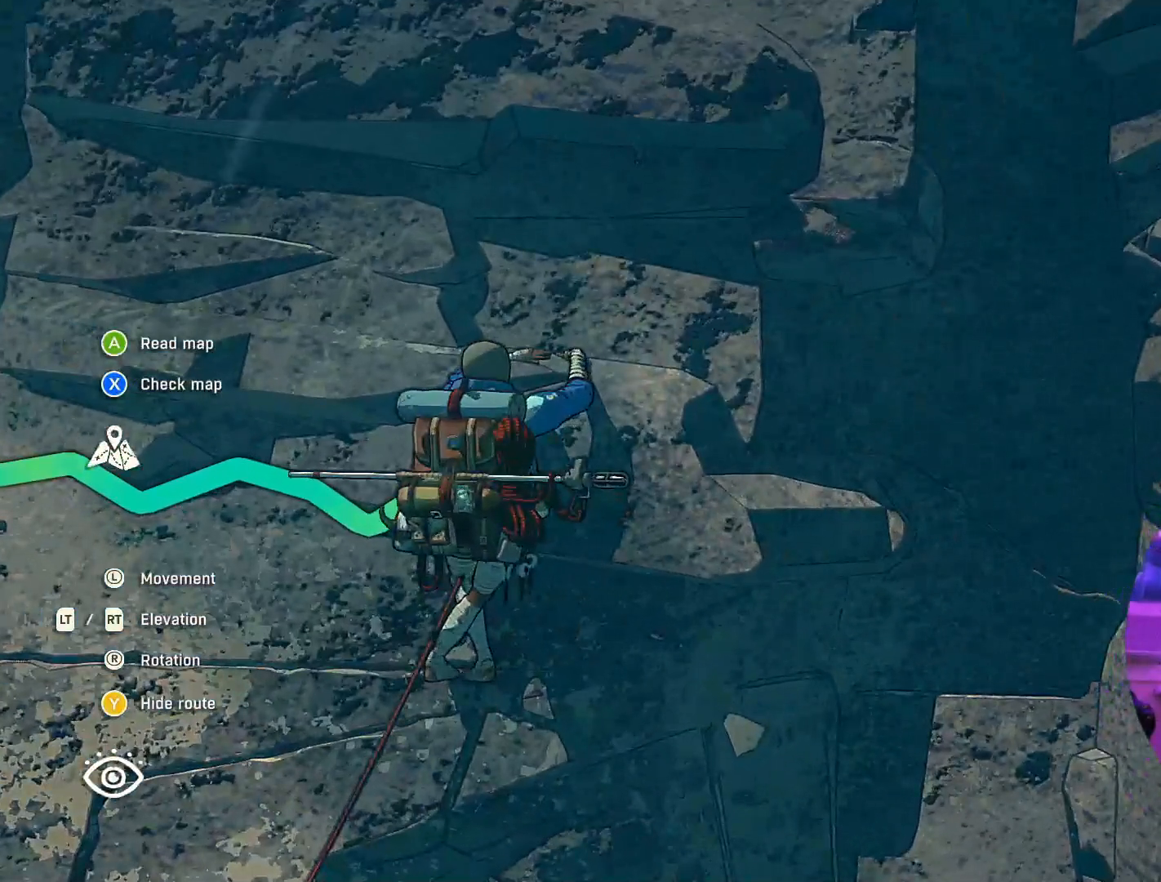
{"buttons": [], "left_stick": "center", "right_stick": "center", "events": [[117, "right_stick", "down"], [300, "right_stick", "center"]]}
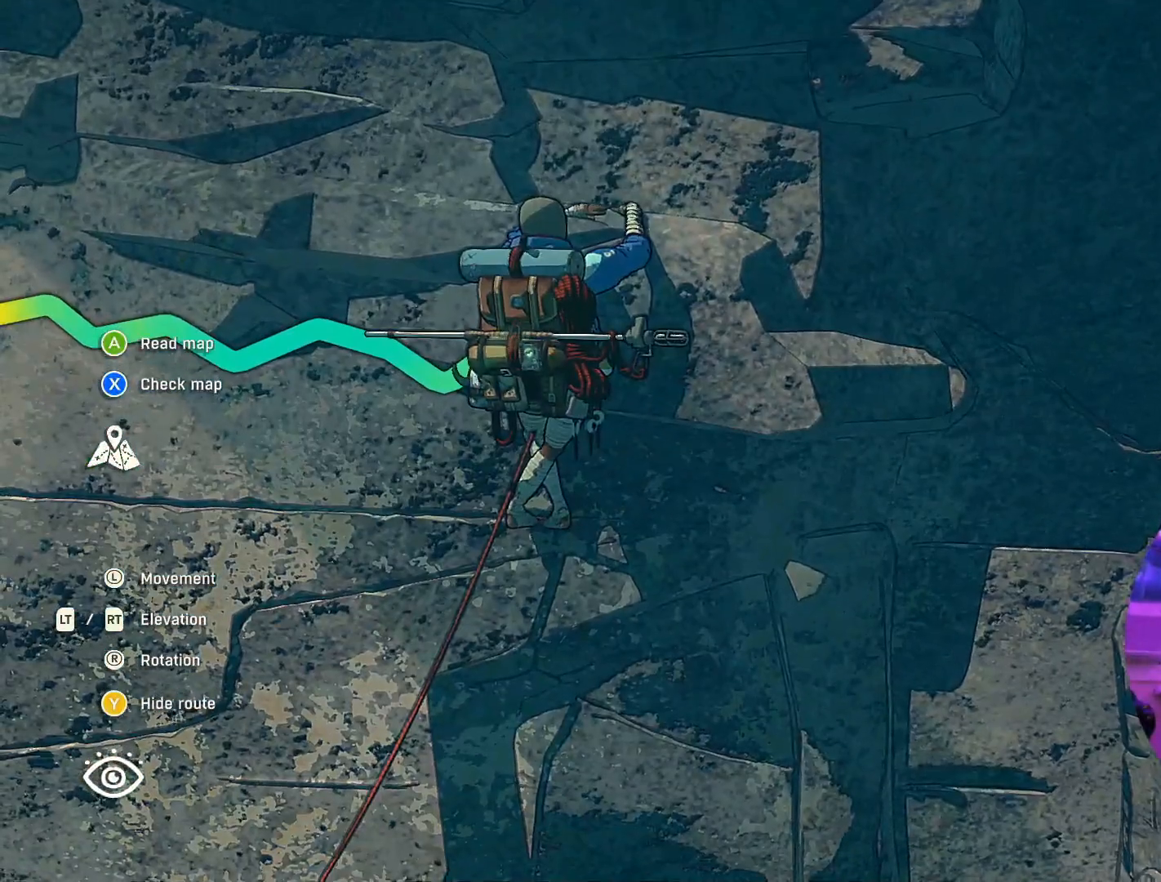
{"buttons": [], "left_stick": "center", "right_stick": "center", "events": []}